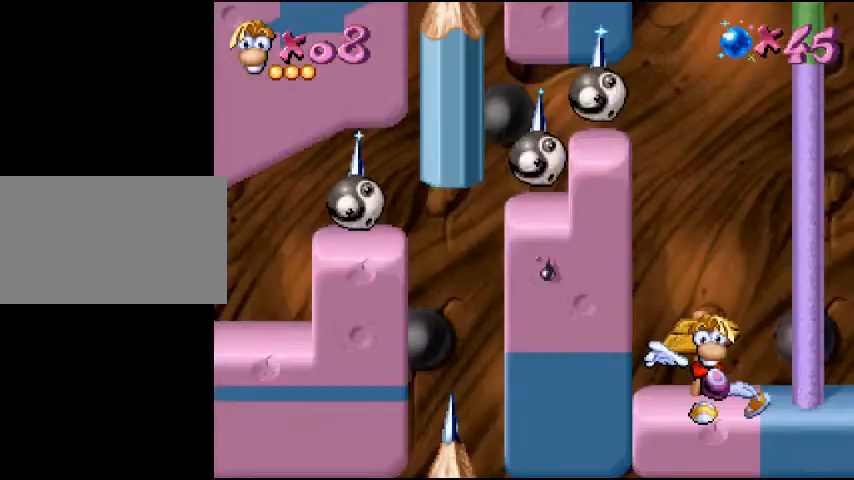
Gameplay with a controller (PlayStation layout); each line is a JSON object with the inputs held at the frame after it (dt_ms = milliseconds from this image to that frame). "events" lists button and stick changes between this image and that frame as [ms after this image, input, new state], when the widget could be followed in between. Not read: L3 R3 left_stick right_stick.
{"dt_ms": 500, "buttons": ["CIRCLE", "DPAD_RIGHT"], "events": [[400, "DPAD_RIGHT", "down"], [500, "CIRCLE", "down"]]}
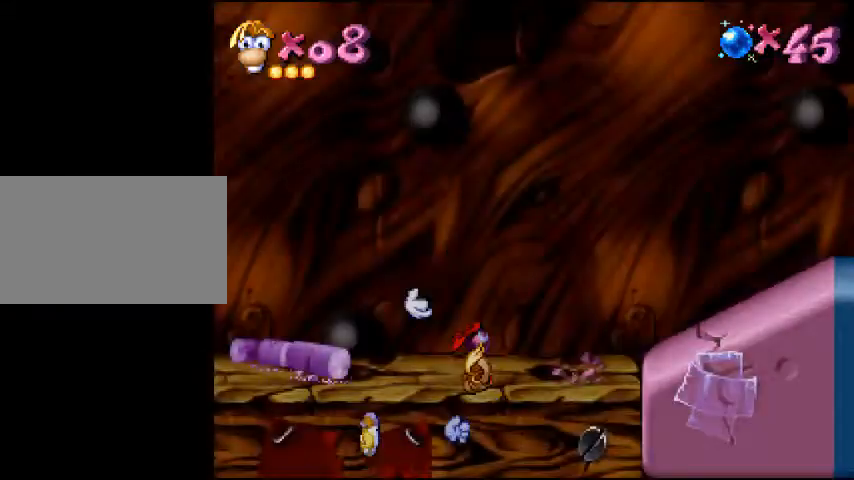
{"dt_ms": 500, "buttons": ["DPAD_RIGHT"], "events": [[100, "CIRCLE", "up"], [167, "CIRCLE", "down"], [267, "CIRCLE", "up"], [333, "CIRCLE", "down"], [433, "CIRCLE", "up"]]}
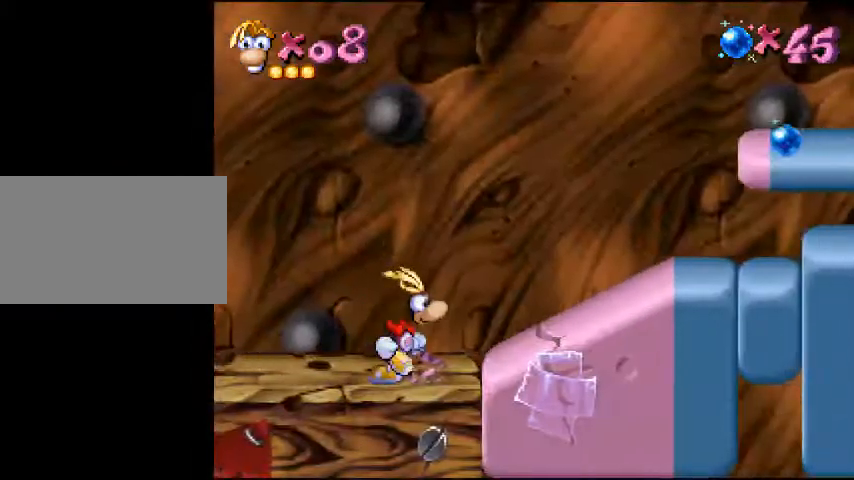
{"dt_ms": 500, "buttons": ["DPAD_RIGHT"], "events": [[33, "CIRCLE", "down"], [100, "CIRCLE", "up"], [200, "CIRCLE", "down"], [267, "CIRCLE", "up"]]}
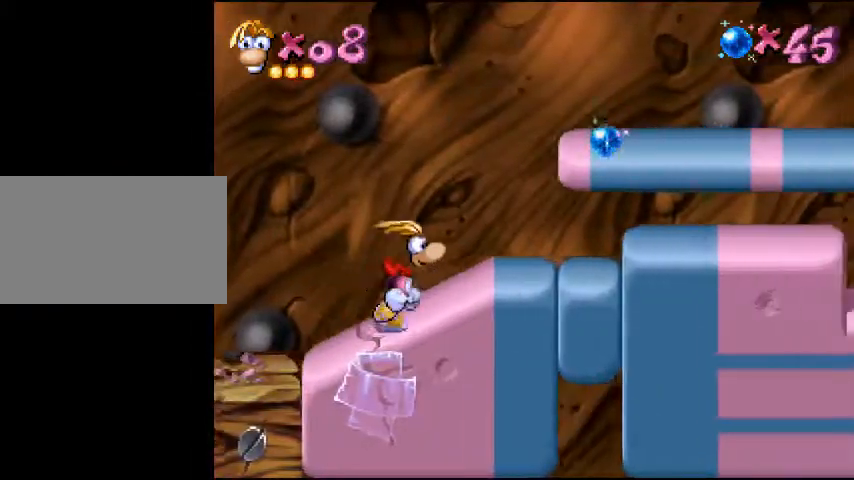
{"dt_ms": 500, "buttons": ["DPAD_RIGHT"], "events": []}
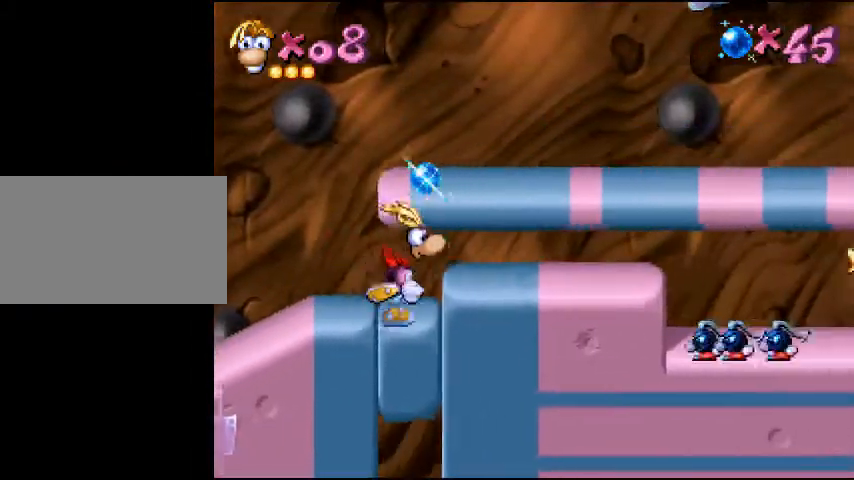
{"dt_ms": 500, "buttons": [], "events": [[367, "DPAD_RIGHT", "up"]]}
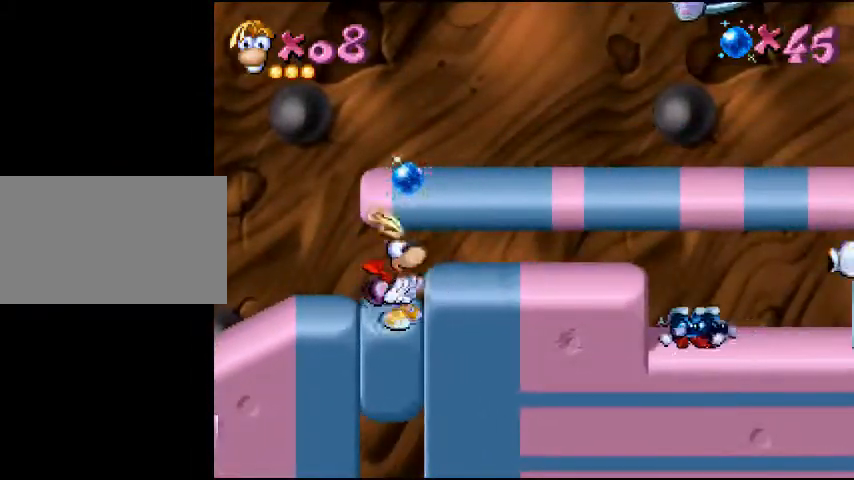
{"dt_ms": 500, "buttons": [], "events": []}
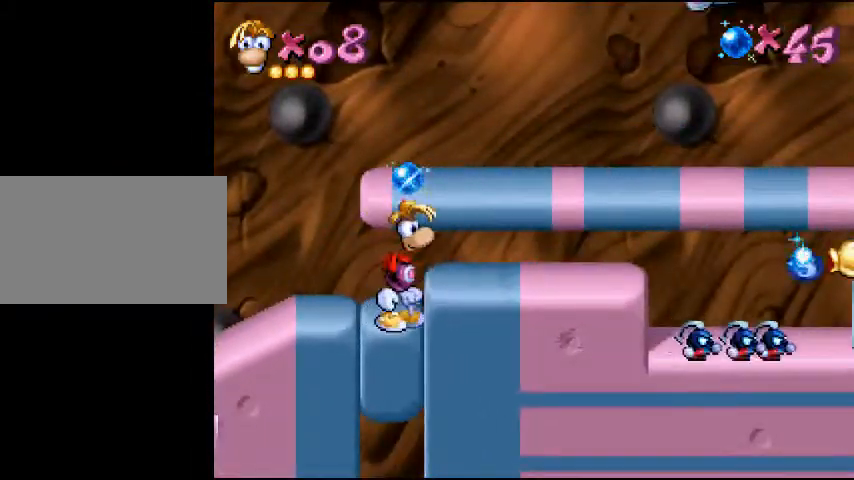
{"dt_ms": 500, "buttons": ["DPAD_RIGHT"], "events": [[367, "DPAD_RIGHT", "down"]]}
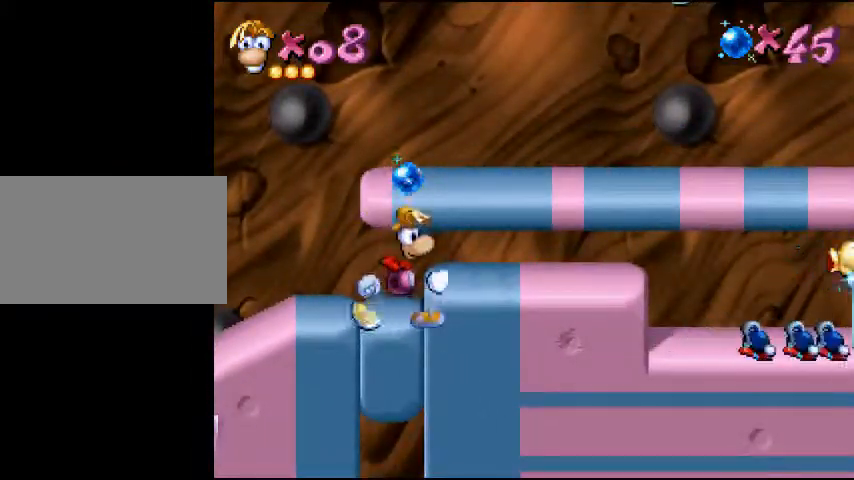
{"dt_ms": 500, "buttons": [], "events": [[400, "DPAD_RIGHT", "up"]]}
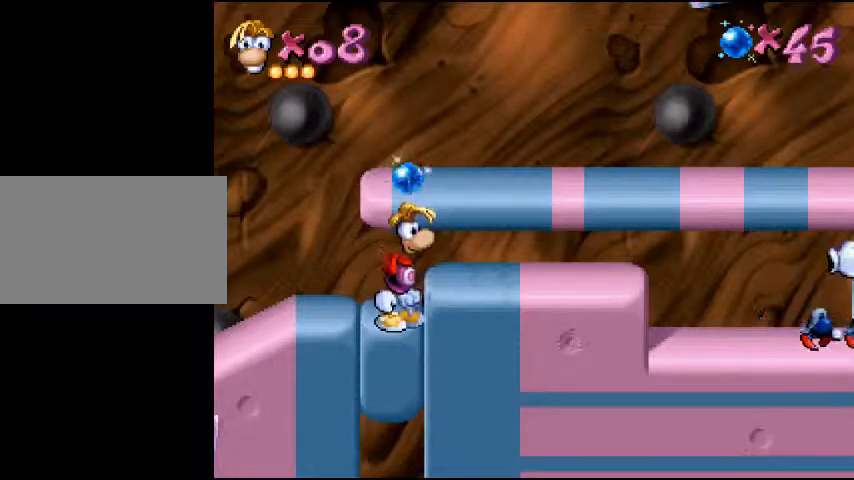
{"dt_ms": 500, "buttons": ["DPAD_RIGHT"], "events": [[200, "DPAD_RIGHT", "down"]]}
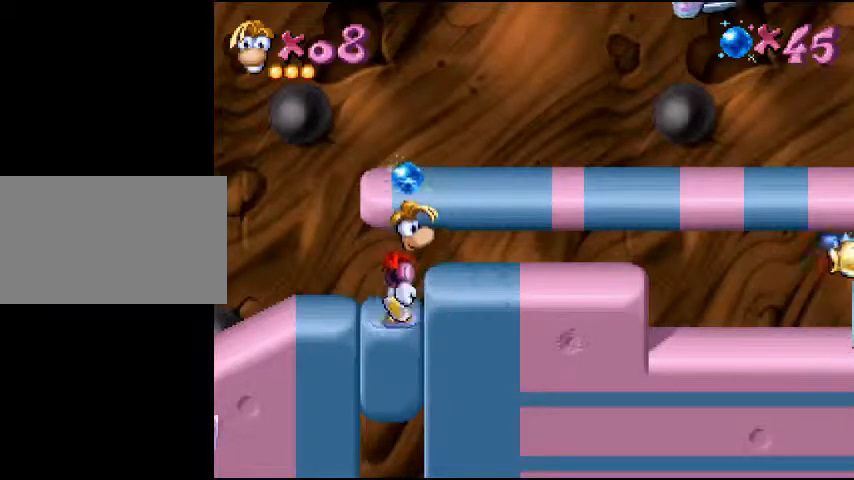
{"dt_ms": 500, "buttons": [], "events": [[67, "CROSS", "down"], [167, "CROSS", "up"], [500, "DPAD_RIGHT", "up"]]}
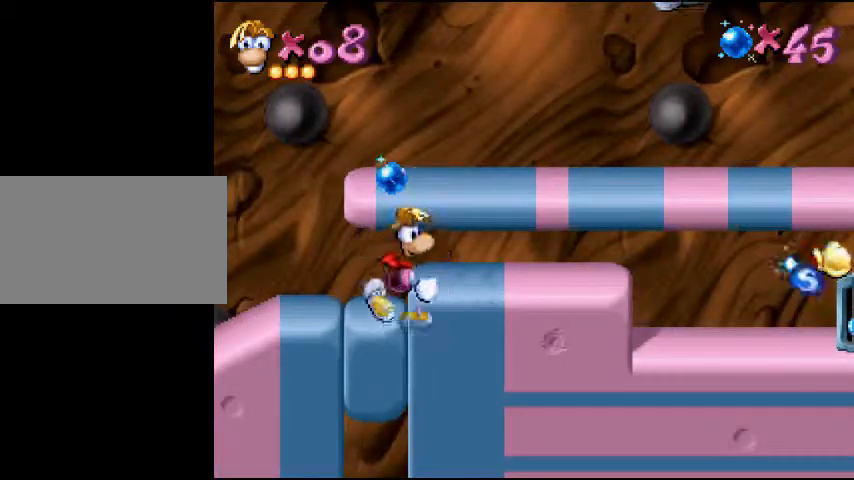
{"dt_ms": 500, "buttons": ["DPAD_RIGHT"], "events": [[467, "DPAD_RIGHT", "down"]]}
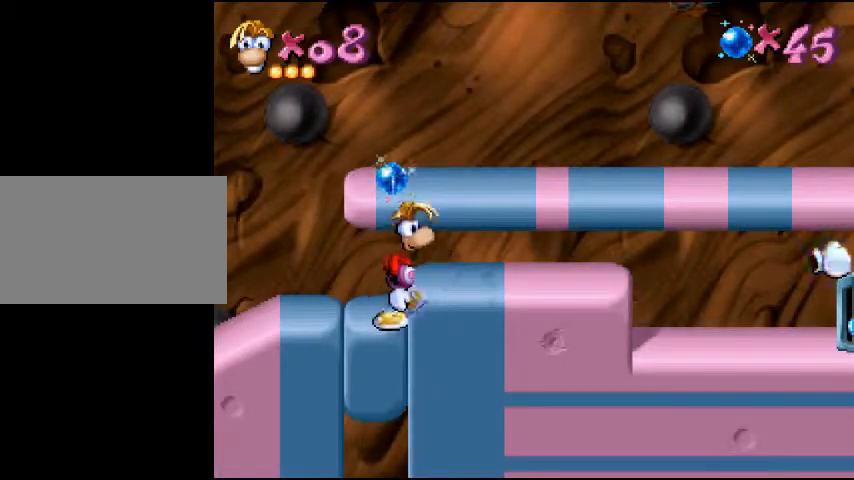
{"dt_ms": 500, "buttons": ["DPAD_RIGHT"], "events": [[67, "DPAD_RIGHT", "up"], [233, "DPAD_RIGHT", "down"], [367, "DPAD_RIGHT", "up"], [500, "DPAD_RIGHT", "down"]]}
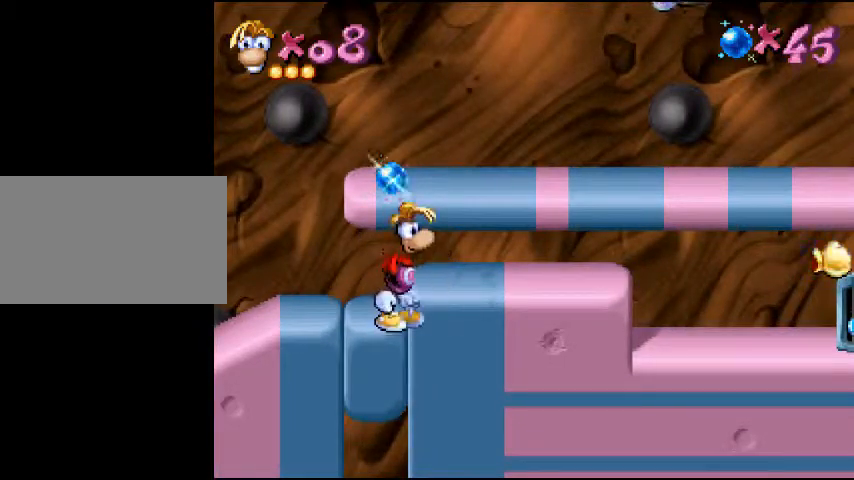
{"dt_ms": 500, "buttons": [], "events": [[100, "DPAD_RIGHT", "up"], [267, "DPAD_RIGHT", "down"], [367, "DPAD_RIGHT", "up"]]}
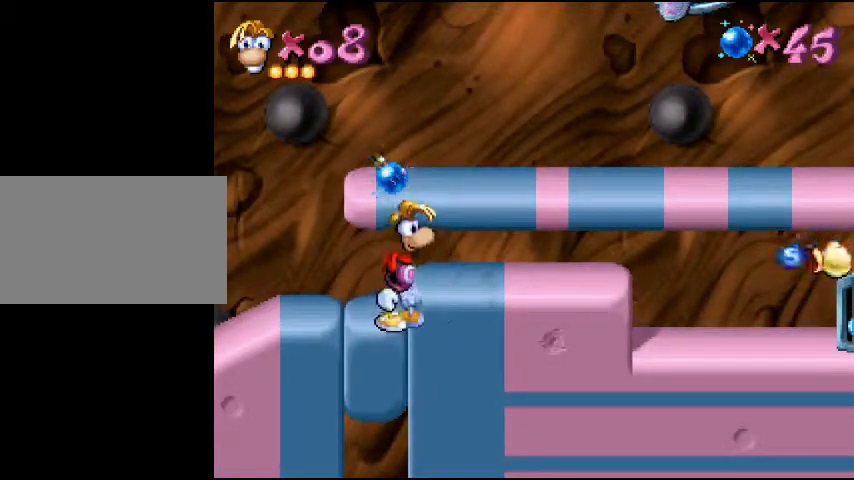
{"dt_ms": 500, "buttons": [], "events": []}
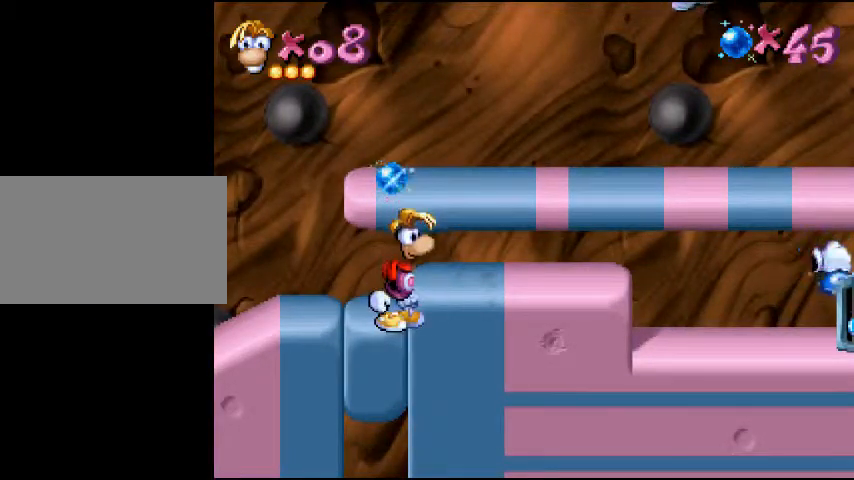
{"dt_ms": 500, "buttons": [], "events": []}
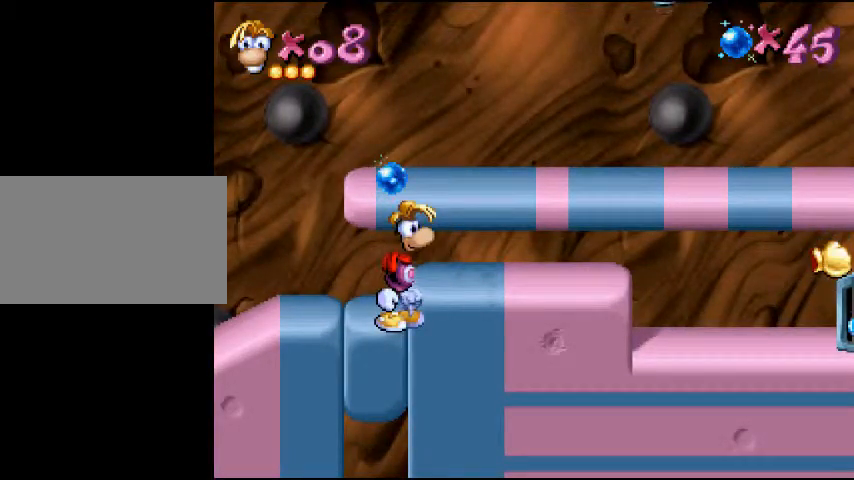
{"dt_ms": 500, "buttons": ["SQUARE"], "events": [[500, "SQUARE", "down"]]}
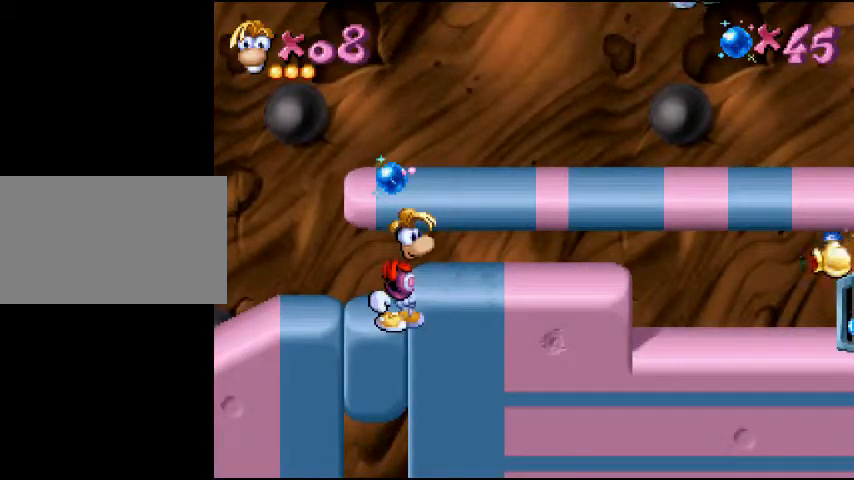
{"dt_ms": 500, "buttons": ["SQUARE"], "events": []}
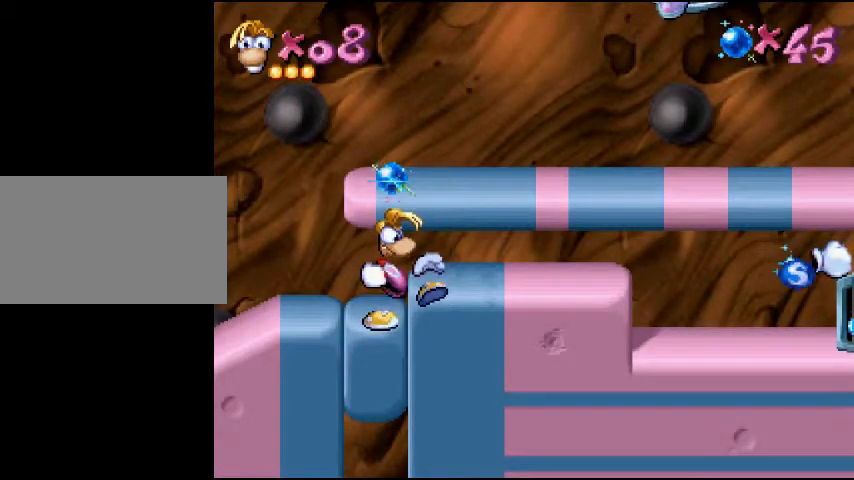
{"dt_ms": 500, "buttons": ["SQUARE"], "events": []}
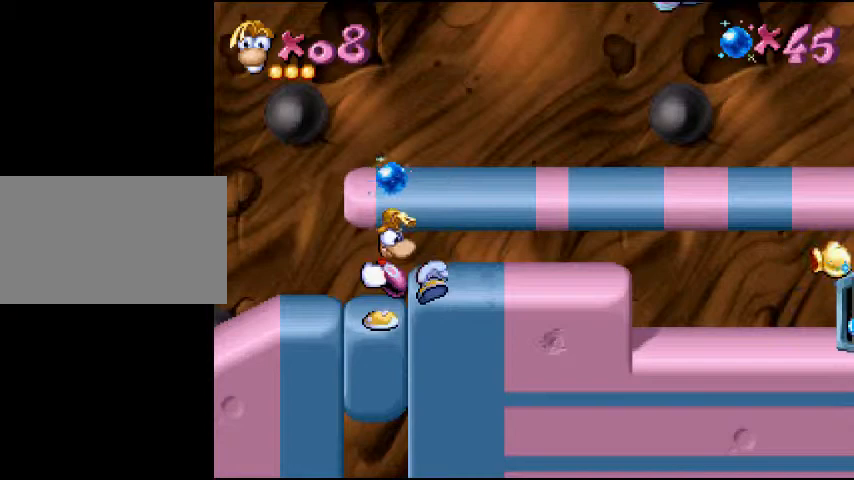
{"dt_ms": 1000, "buttons": ["SQUARE"]}
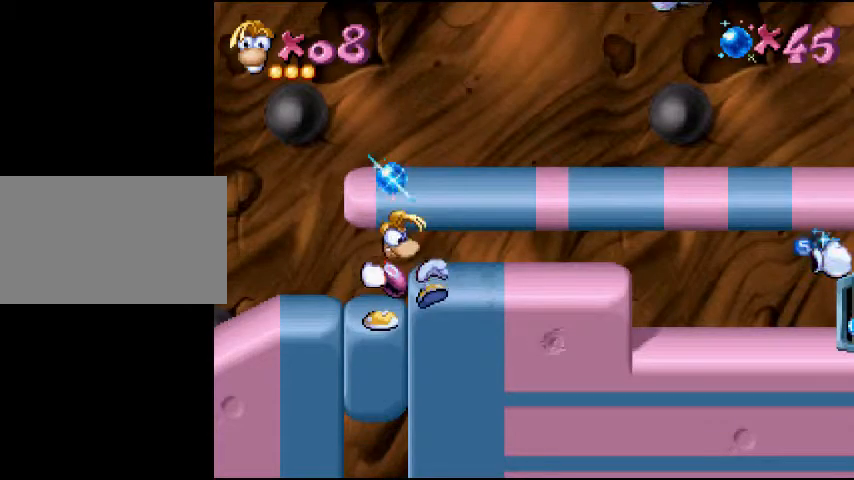
{"dt_ms": 500, "buttons": ["SQUARE"], "events": []}
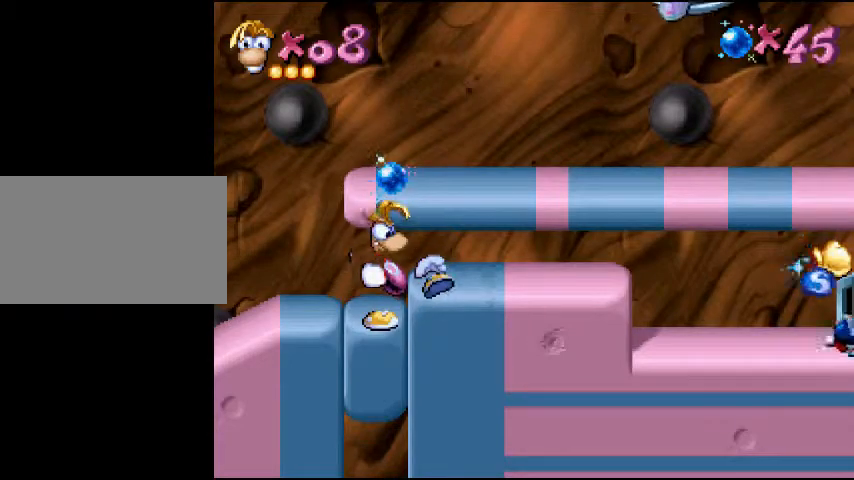
{"dt_ms": 500, "buttons": ["SQUARE"], "events": []}
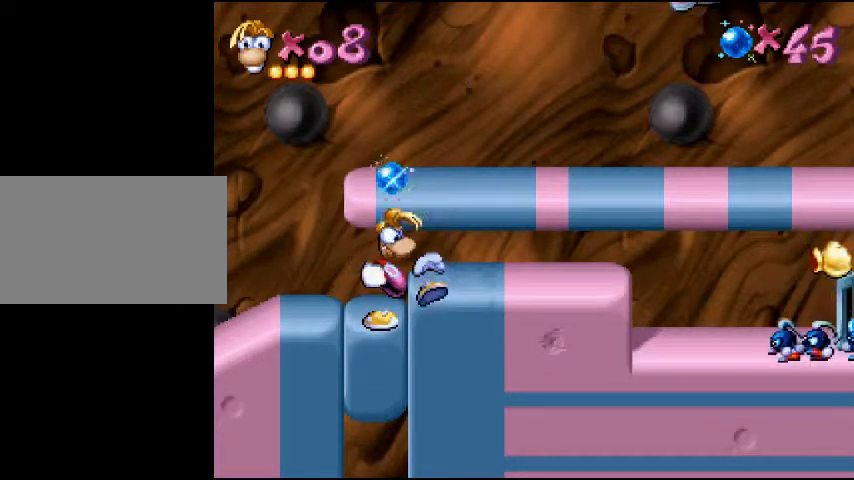
{"dt_ms": 500, "buttons": ["SQUARE"], "events": []}
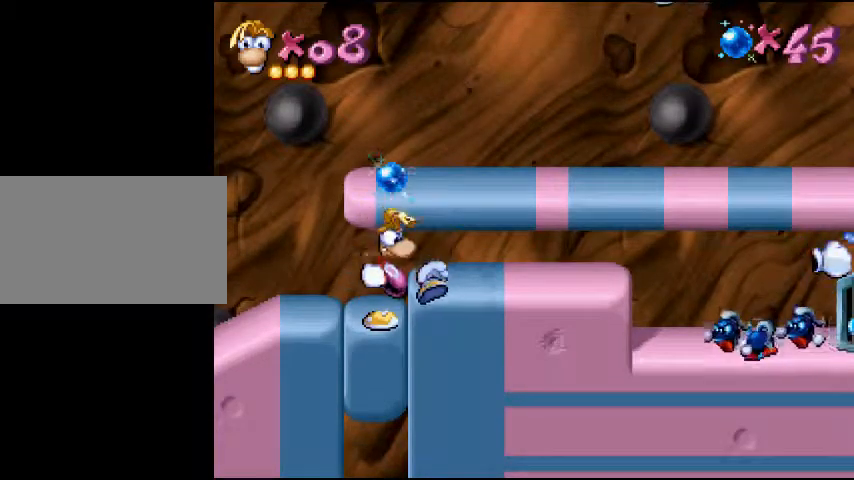
{"dt_ms": 500, "buttons": ["SQUARE"], "events": []}
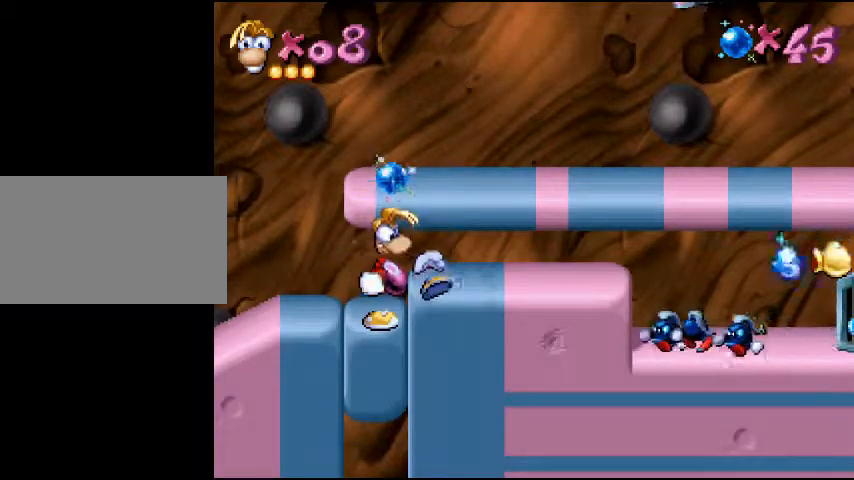
{"dt_ms": 500, "buttons": ["SQUARE"], "events": []}
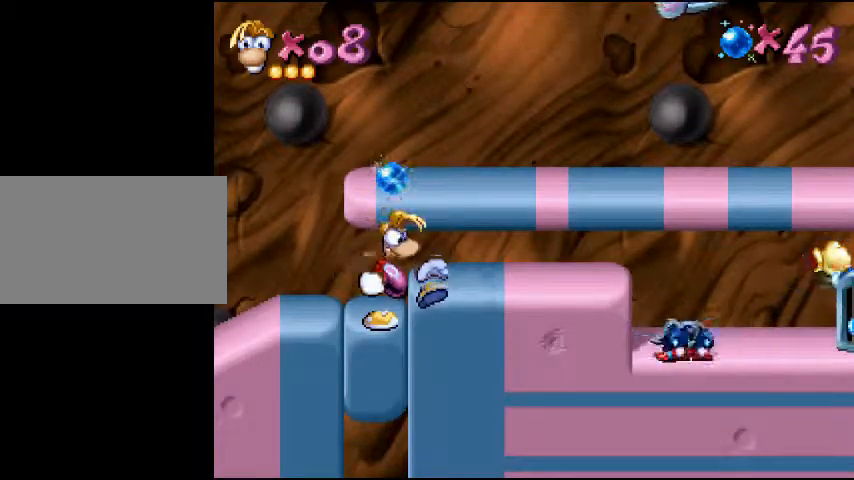
{"dt_ms": 500, "buttons": ["SQUARE"], "events": []}
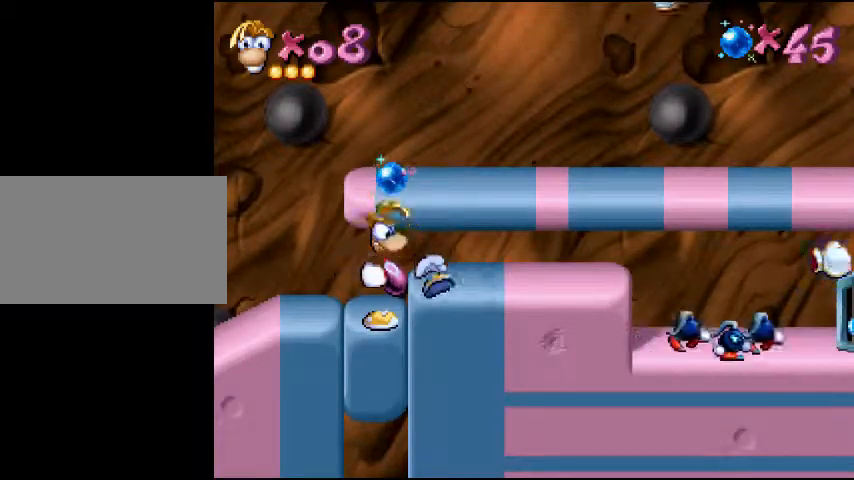
{"dt_ms": 500, "buttons": ["SQUARE"], "events": []}
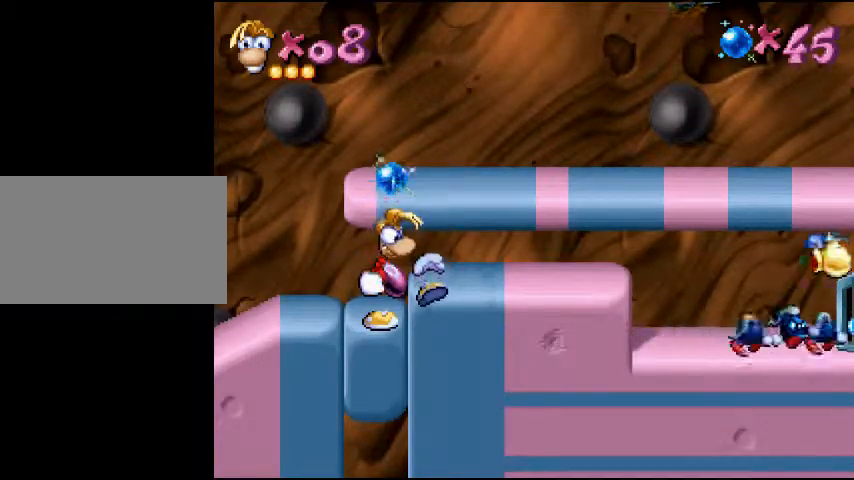
{"dt_ms": 500, "buttons": [], "events": [[333, "SQUARE", "up"]]}
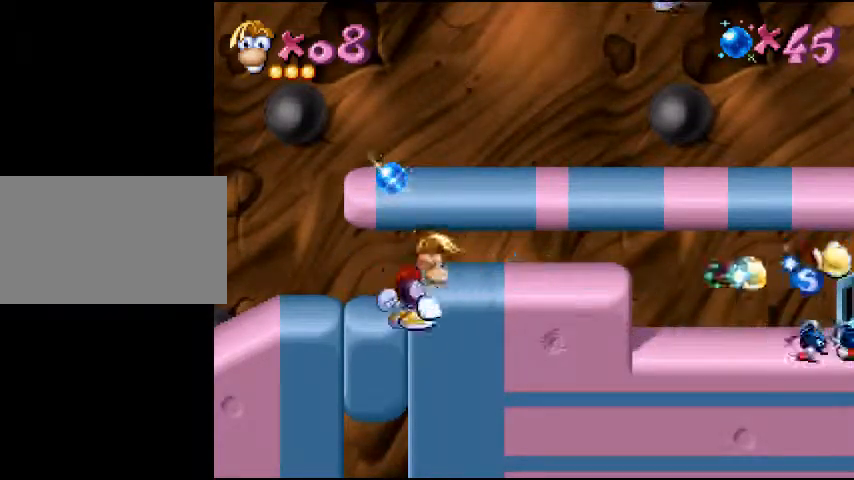
{"dt_ms": 500, "buttons": [], "events": []}
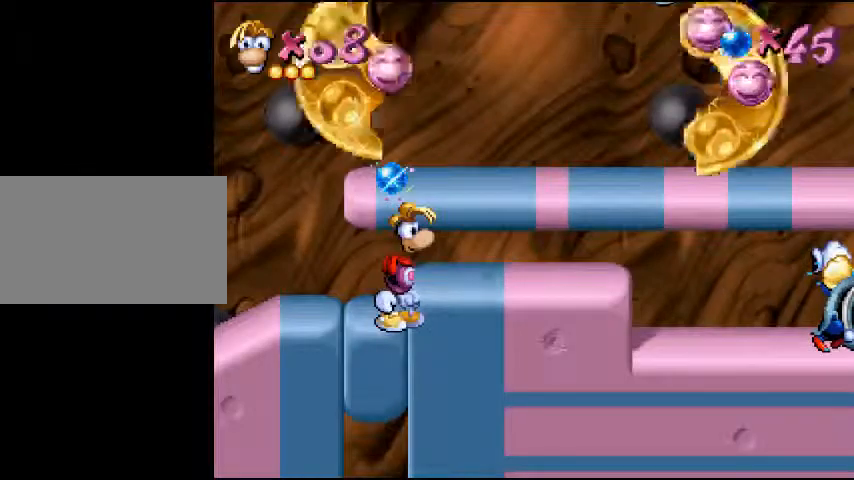
{"dt_ms": 500, "buttons": [], "events": []}
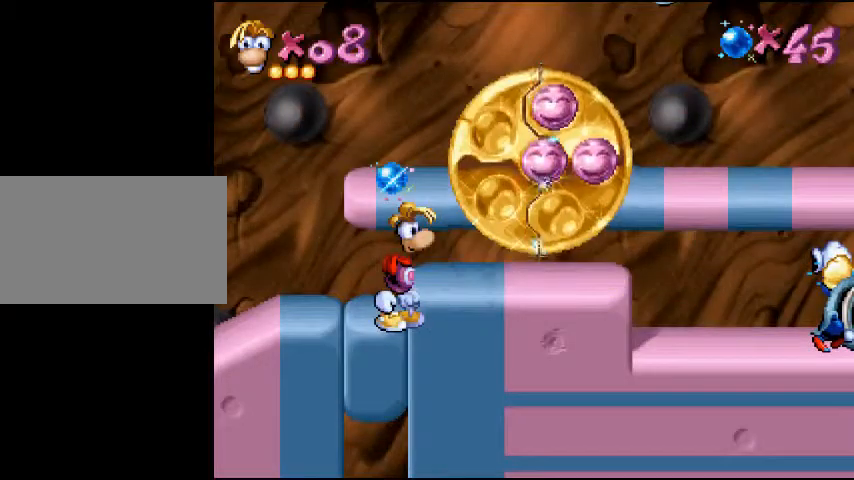
{"dt_ms": 500, "buttons": ["DPAD_RIGHT"], "events": [[267, "DPAD_RIGHT", "down"]]}